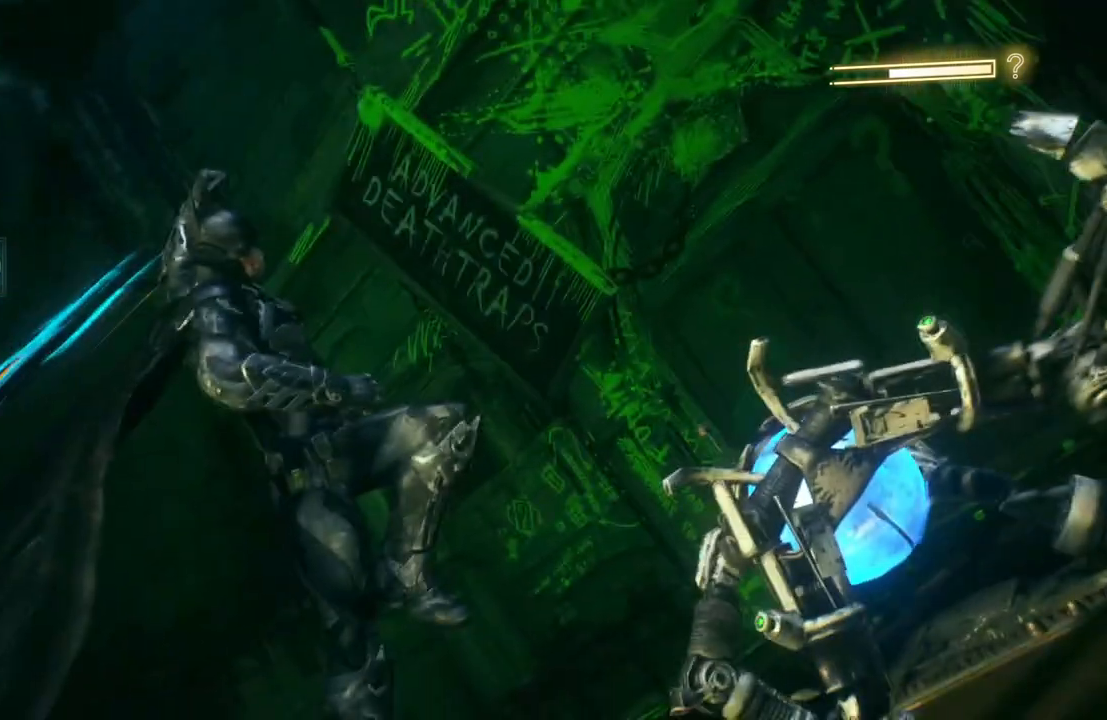
Gameplay with a controller (Xbox layout); each line is a JSON object with the inputs held at the frame after it. "events" lists button and stick changes between this image and that frame as [ms after this image, input, new state], when the widget could be followed in between.
{"buttons": [], "left_stick": "up", "right_stick": "center", "events": [[167, "left_stick", "center"], [433, "left_stick", "up"]]}
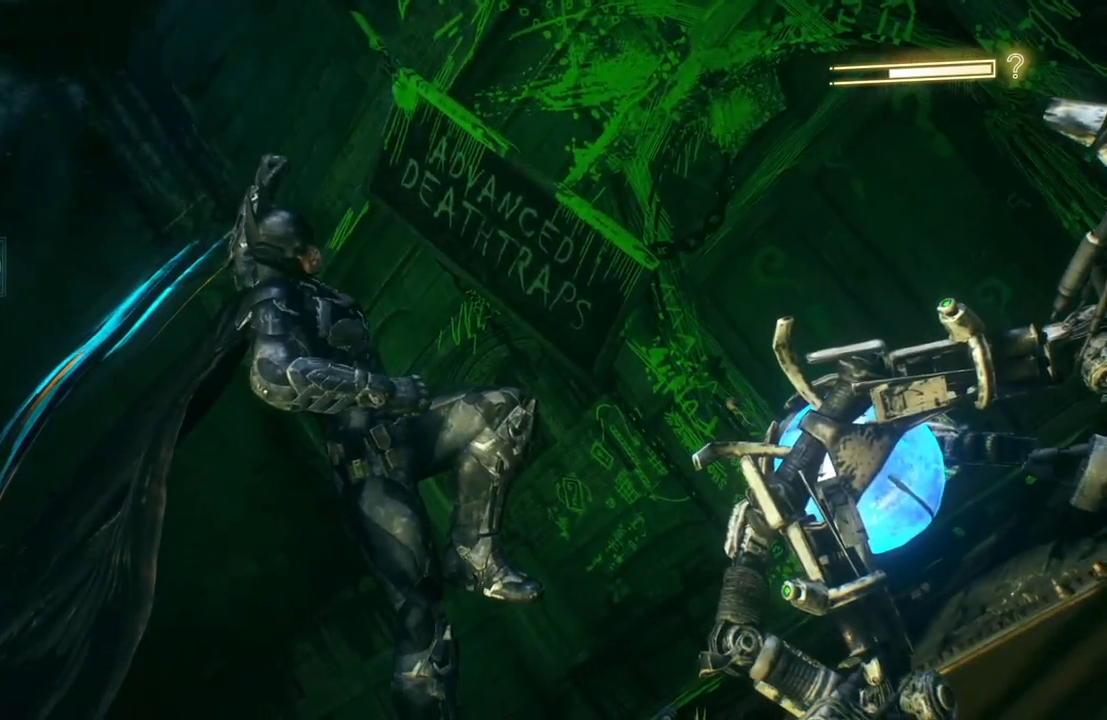
{"buttons": ["A"], "left_stick": "up-right", "right_stick": "center", "events": [[33, "left_stick", "up-right"], [367, "A", "down"]]}
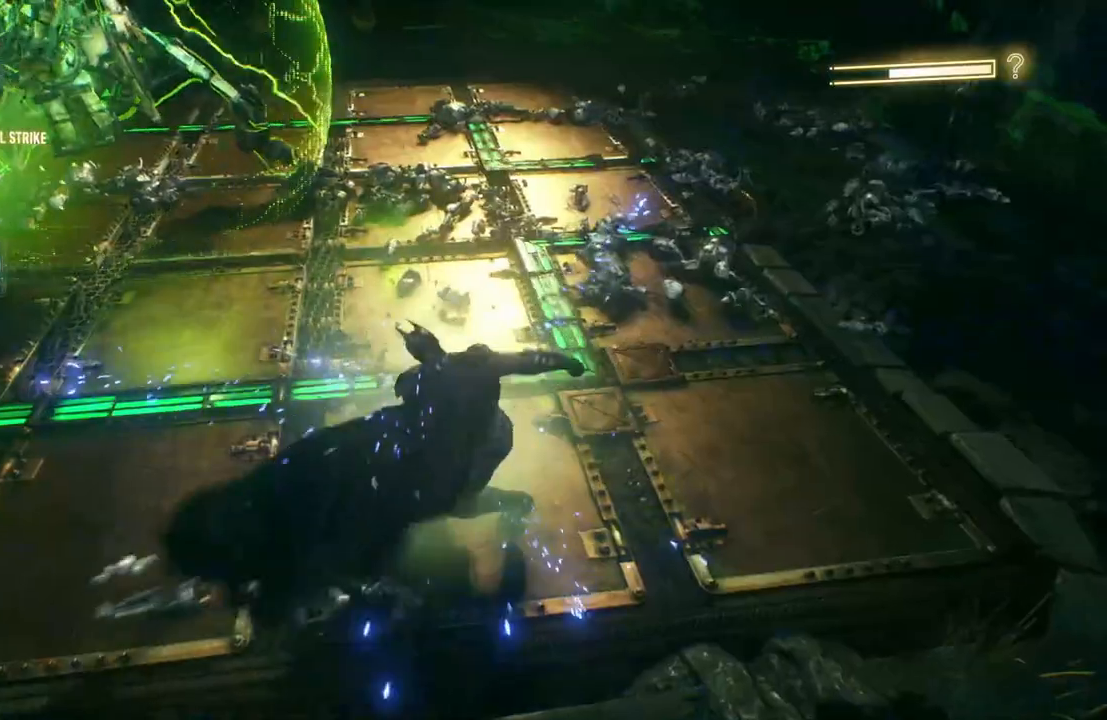
{"buttons": [], "left_stick": "up-left", "right_stick": "center", "events": [[17, "A", "up"], [83, "A", "down"], [200, "A", "up"], [300, "A", "down"], [367, "left_stick", "up-left"], [400, "A", "up"]]}
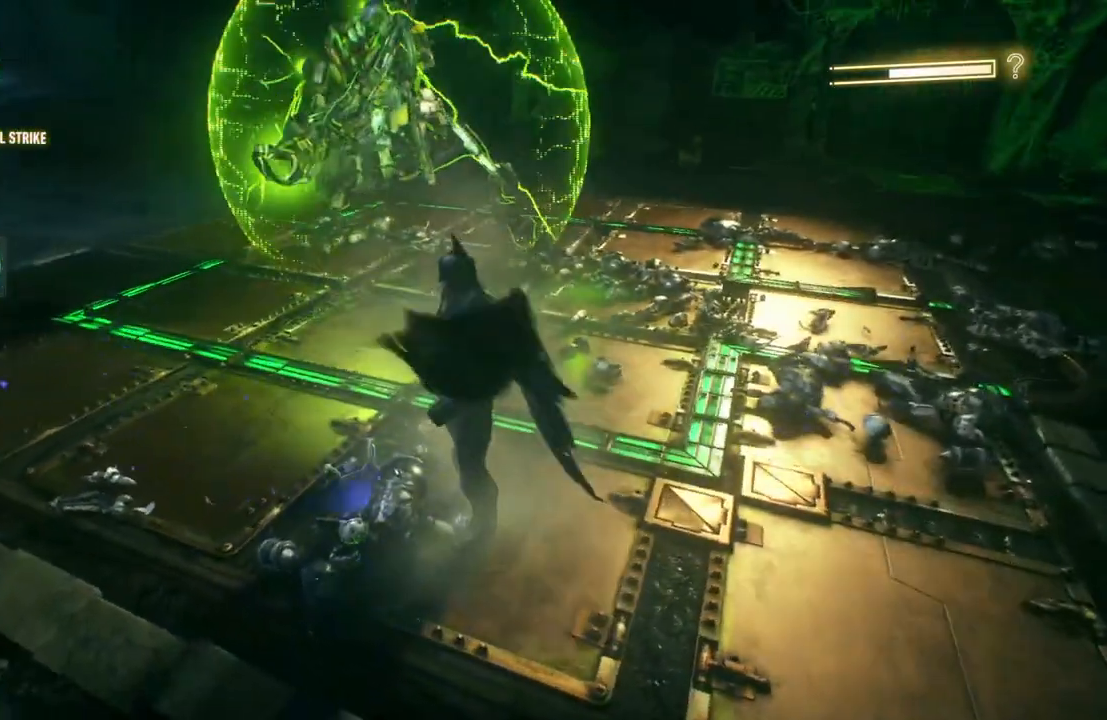
{"buttons": [], "left_stick": "left", "right_stick": "center", "events": [[17, "A", "down"], [100, "A", "up"], [133, "left_stick", "left"], [200, "A", "down"], [267, "A", "up"], [383, "A", "down"], [467, "A", "up"]]}
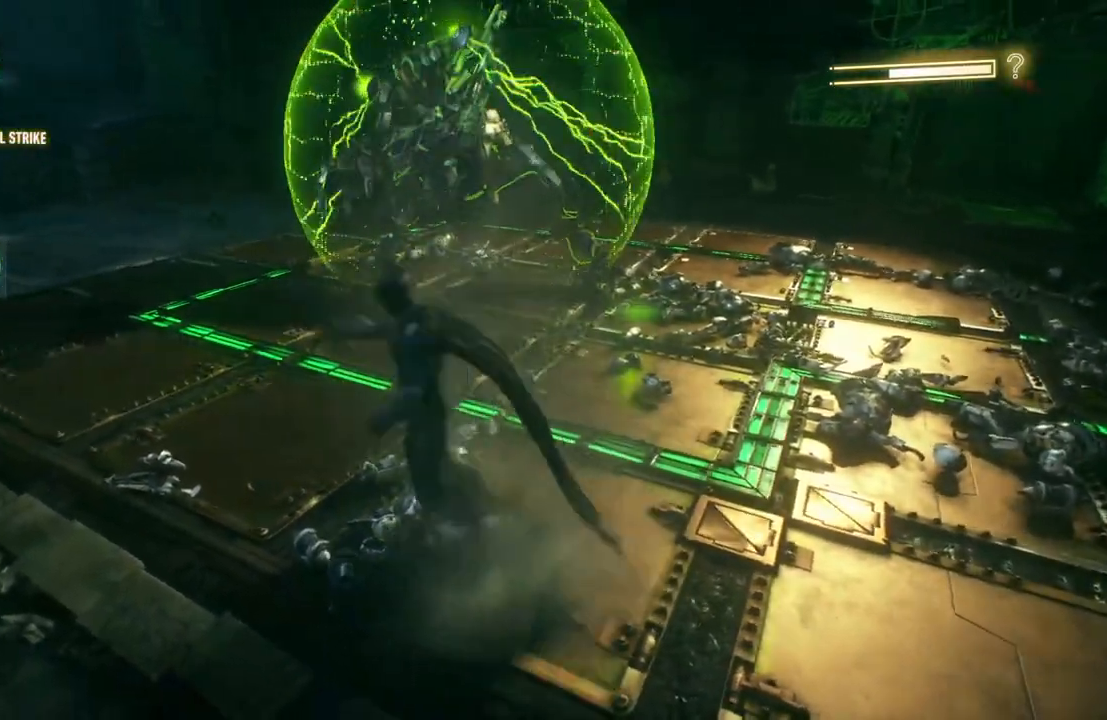
{"buttons": [], "left_stick": "up", "right_stick": "center", "events": [[50, "A", "down"], [167, "A", "up"], [317, "left_stick", "up-left"], [433, "left_stick", "up"]]}
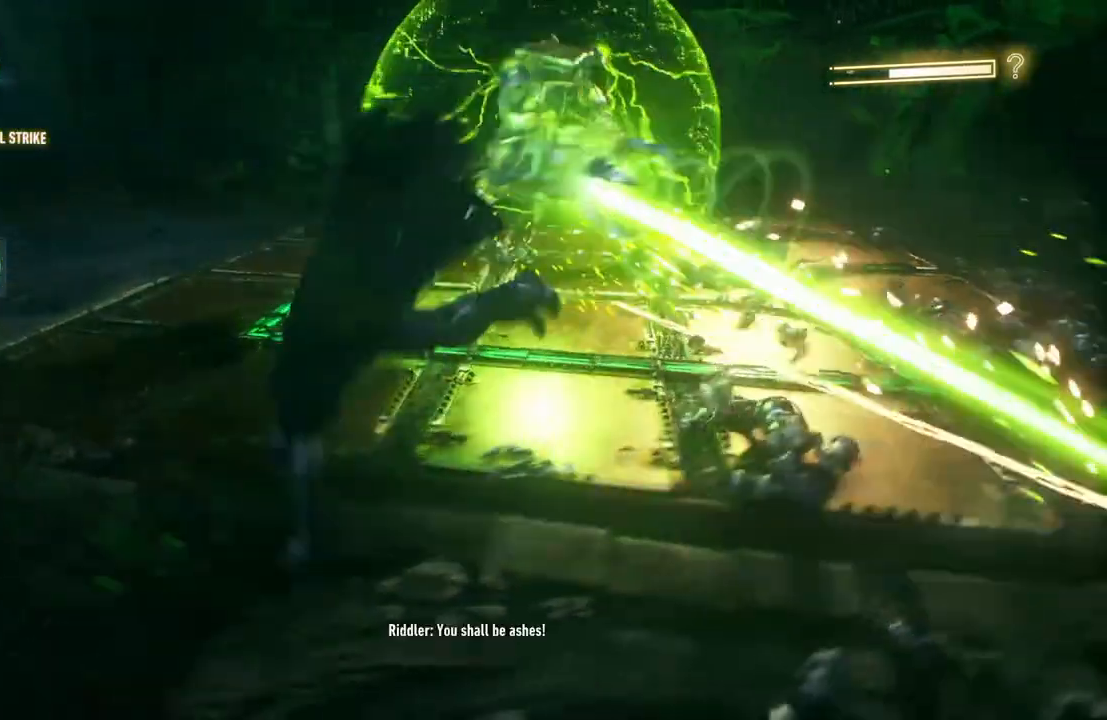
{"buttons": ["A"], "left_stick": "up", "right_stick": "center", "events": [[283, "A", "down"]]}
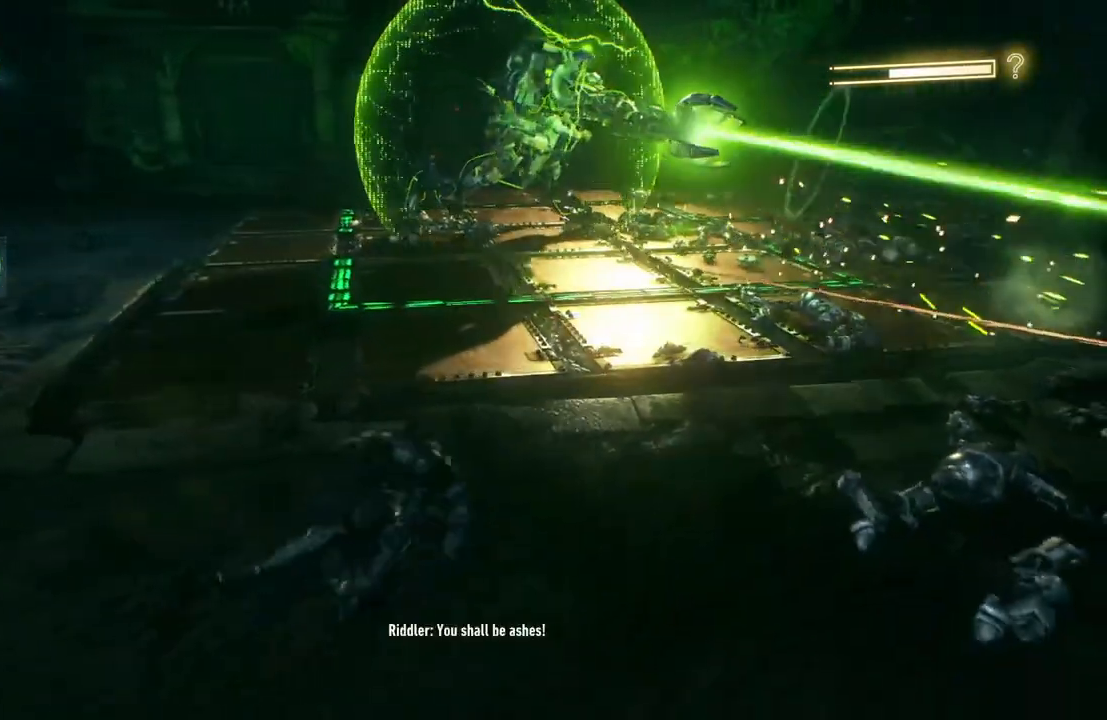
{"buttons": ["A"], "left_stick": "up", "right_stick": "center", "events": []}
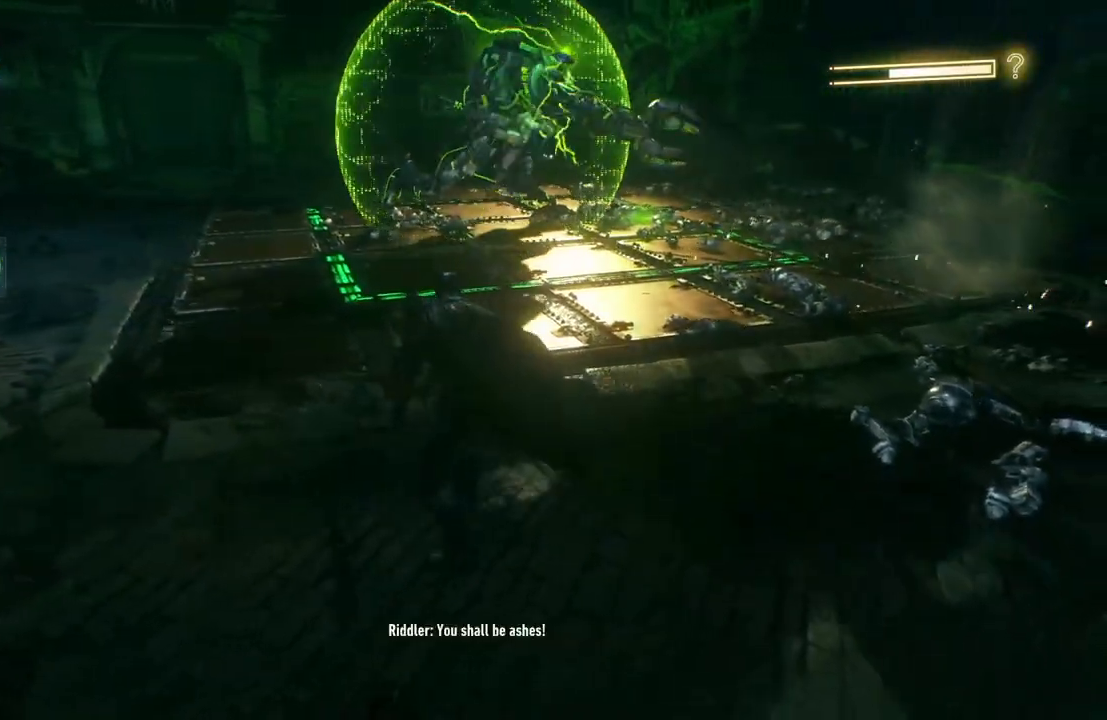
{"buttons": ["A"], "left_stick": "up-left", "right_stick": "center", "events": [[33, "left_stick", "up-left"]]}
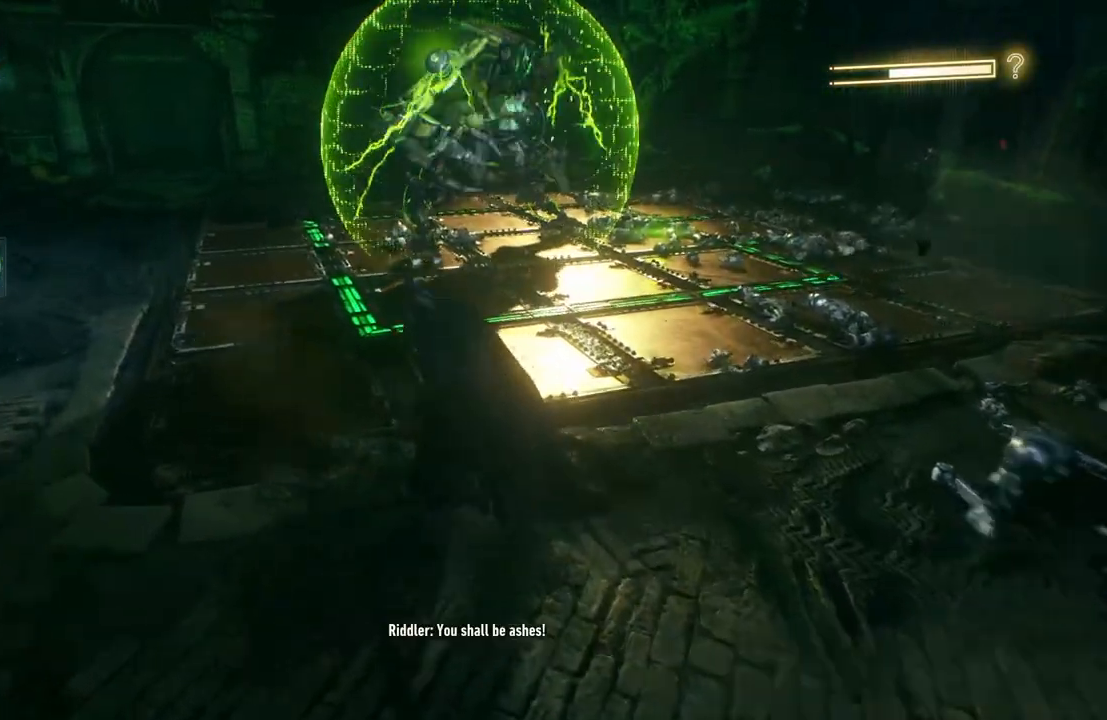
{"buttons": [], "left_stick": "up", "right_stick": "center", "events": [[333, "left_stick", "up"], [400, "A", "up"]]}
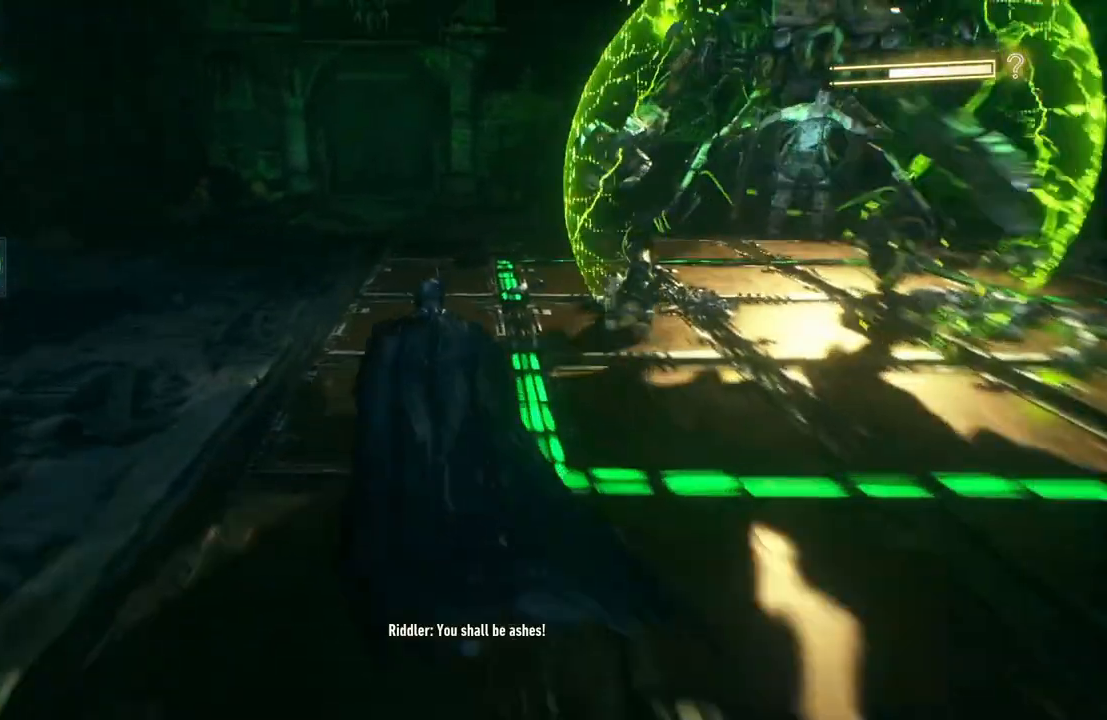
{"buttons": [], "left_stick": "up-left", "right_stick": "center", "events": [[100, "right_stick", "right"], [383, "left_stick", "up-left"], [383, "right_stick", "center"]]}
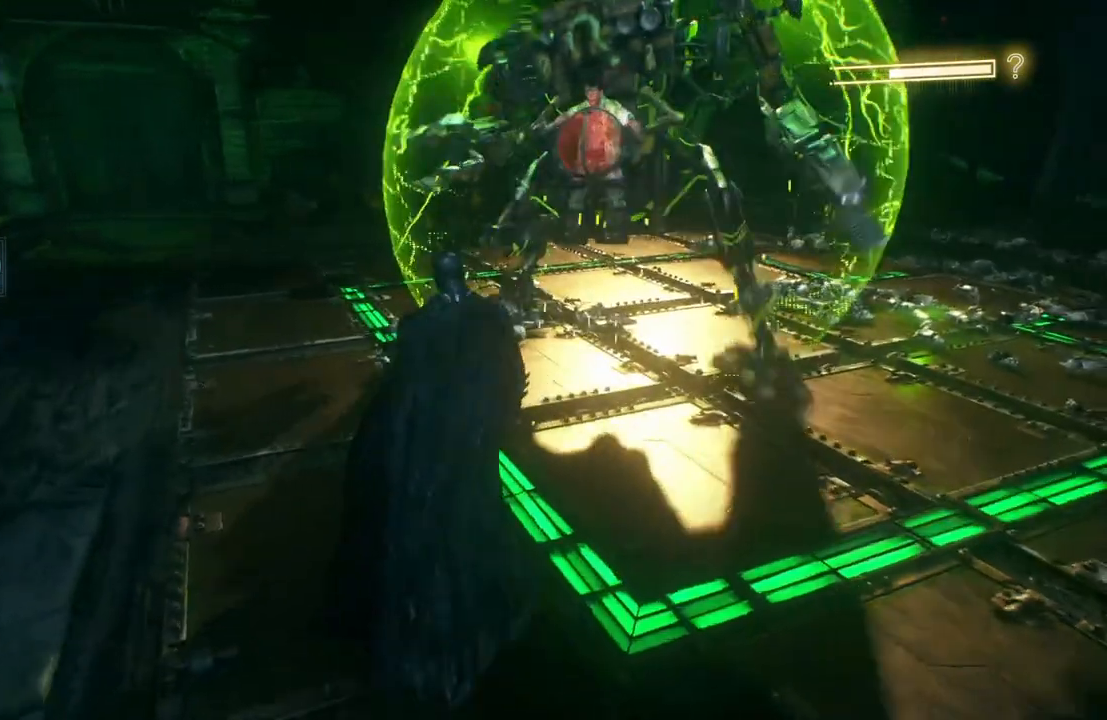
{"buttons": [], "left_stick": "left", "right_stick": "center", "events": [[267, "right_stick", "right"], [367, "left_stick", "left"], [417, "right_stick", "center"]]}
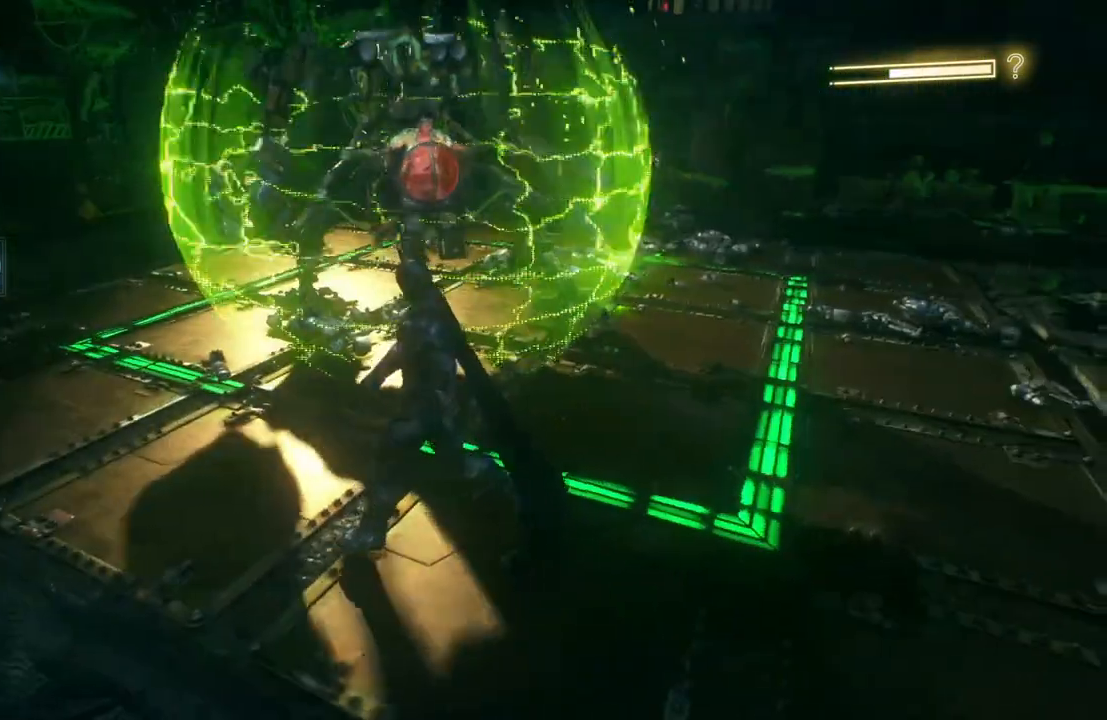
{"buttons": [], "left_stick": "up", "right_stick": "center", "events": [[167, "A", "down"], [283, "A", "up"], [300, "left_stick", "up-left"], [367, "A", "down"], [450, "left_stick", "up"], [483, "A", "up"]]}
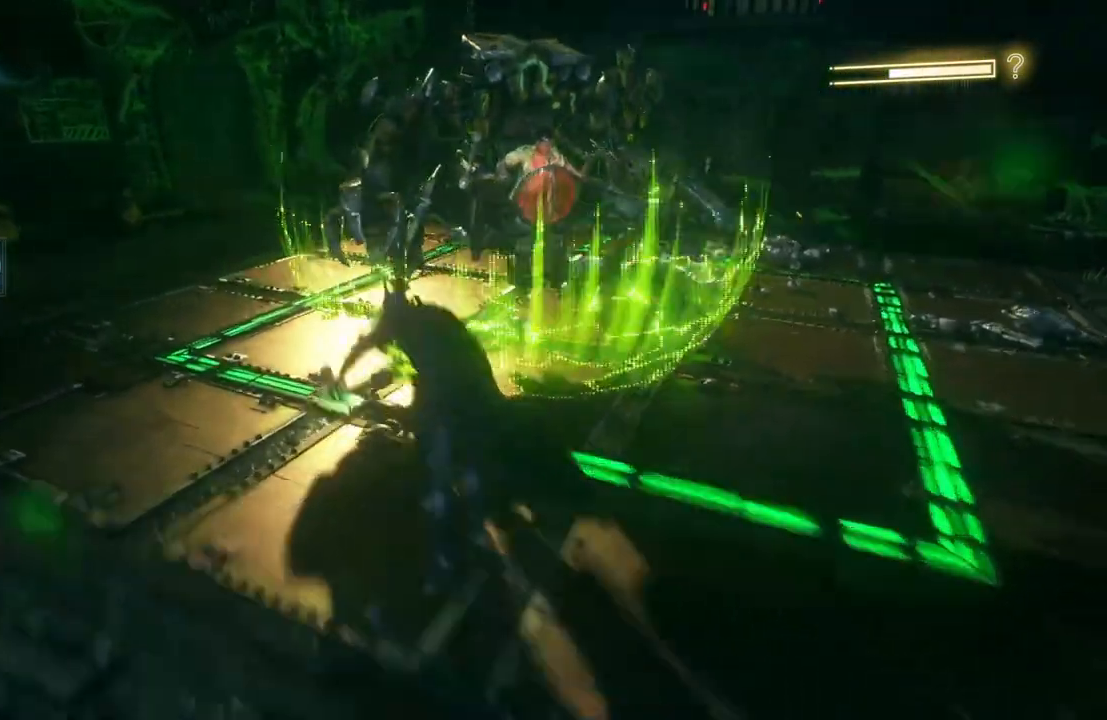
{"buttons": ["X"], "left_stick": "up-right", "right_stick": "center", "events": [[467, "left_stick", "up-right"], [500, "X", "down"]]}
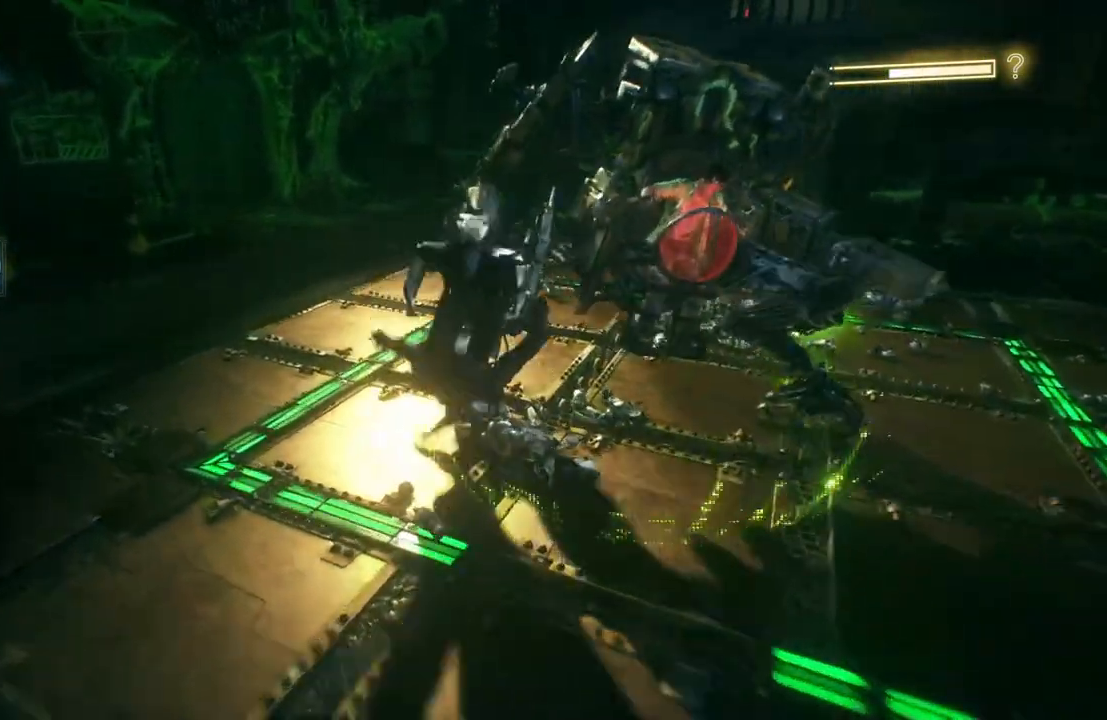
{"buttons": ["X"], "left_stick": "right", "right_stick": "center", "events": [[150, "X", "up"], [217, "X", "down"], [267, "left_stick", "right"], [333, "X", "up"], [417, "X", "down"]]}
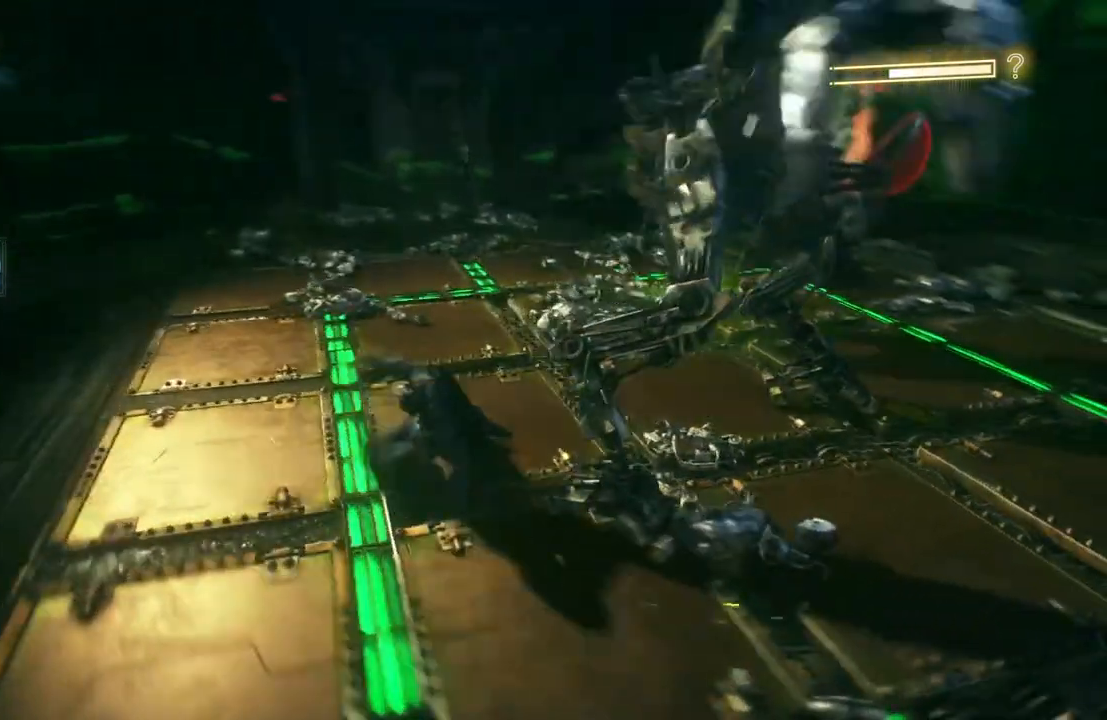
{"buttons": ["X"], "left_stick": "up-right", "right_stick": "center", "events": [[33, "X", "up"], [117, "X", "down"], [233, "X", "up"], [317, "X", "down"], [333, "left_stick", "up-right"], [433, "X", "up"], [500, "X", "down"]]}
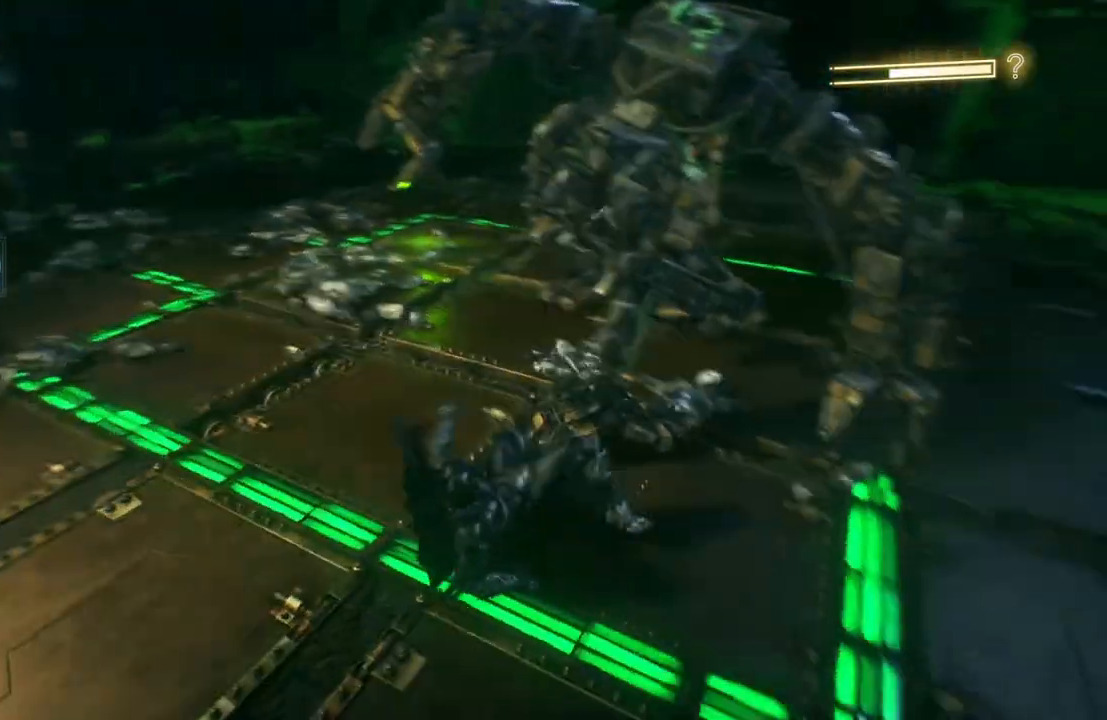
{"buttons": ["X"], "left_stick": "up", "right_stick": "center", "events": [[100, "left_stick", "up"], [133, "X", "up"], [200, "X", "down"], [333, "X", "up"], [433, "X", "down"]]}
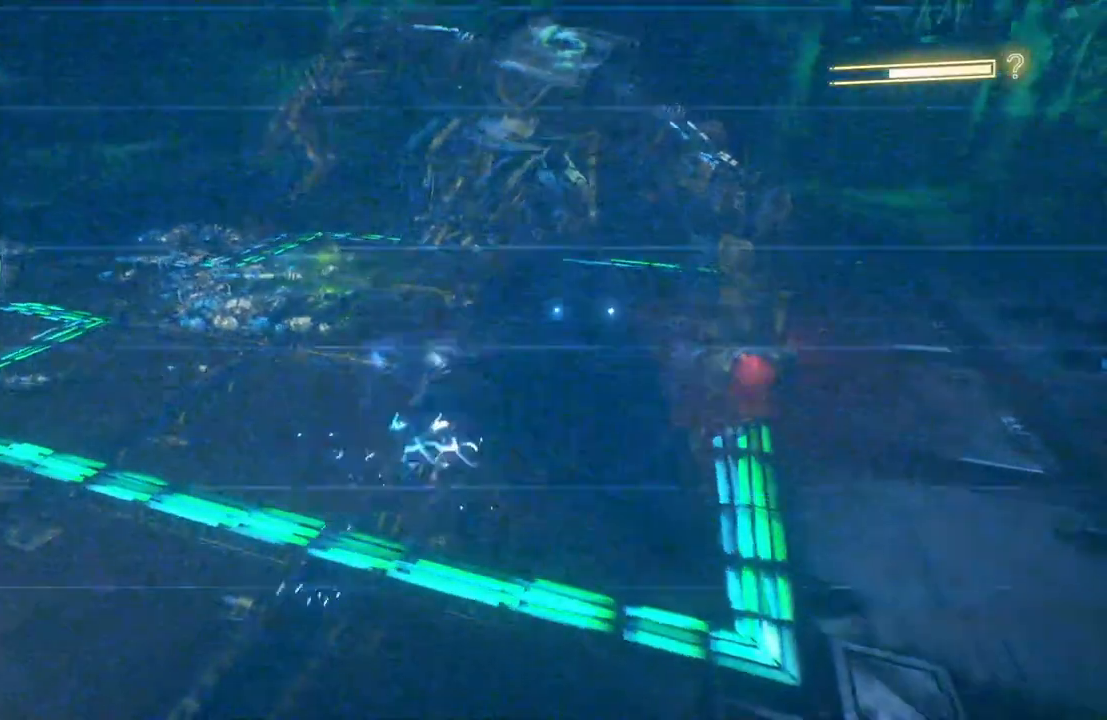
{"buttons": [], "left_stick": "up", "right_stick": "center", "events": [[33, "X", "up"], [83, "X", "down"], [233, "X", "up"], [300, "X", "down"], [450, "X", "up"]]}
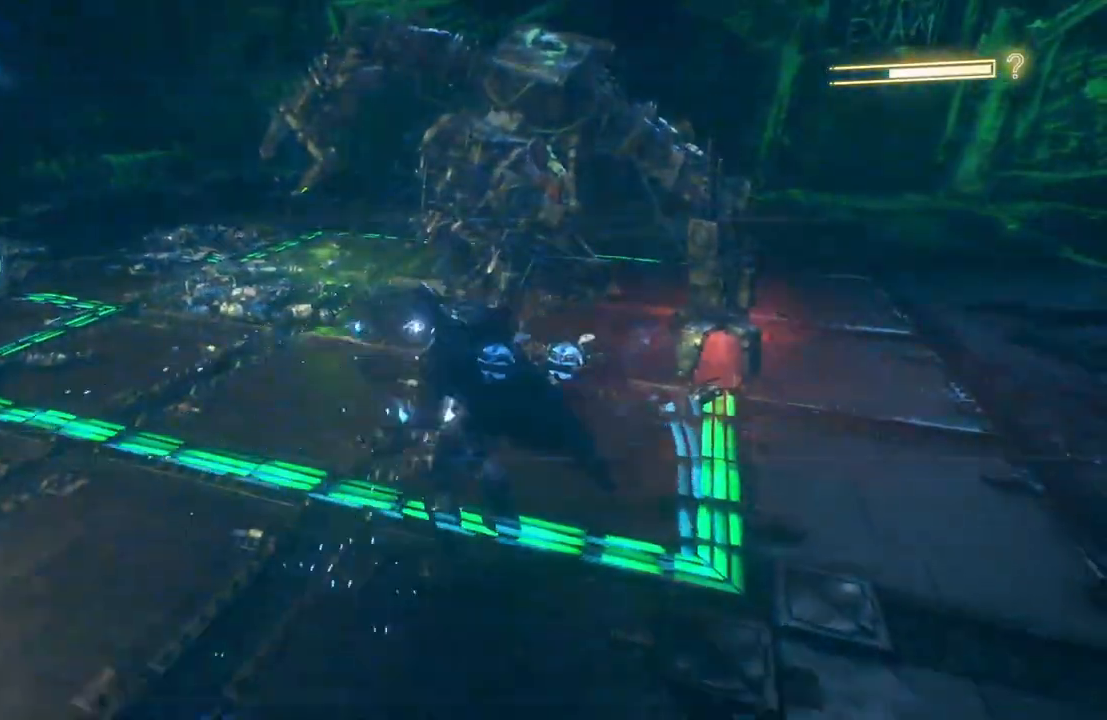
{"buttons": ["X"], "left_stick": "up", "right_stick": "center", "events": [[17, "X", "down"], [150, "X", "up"], [250, "X", "down"], [400, "X", "up"], [483, "X", "down"]]}
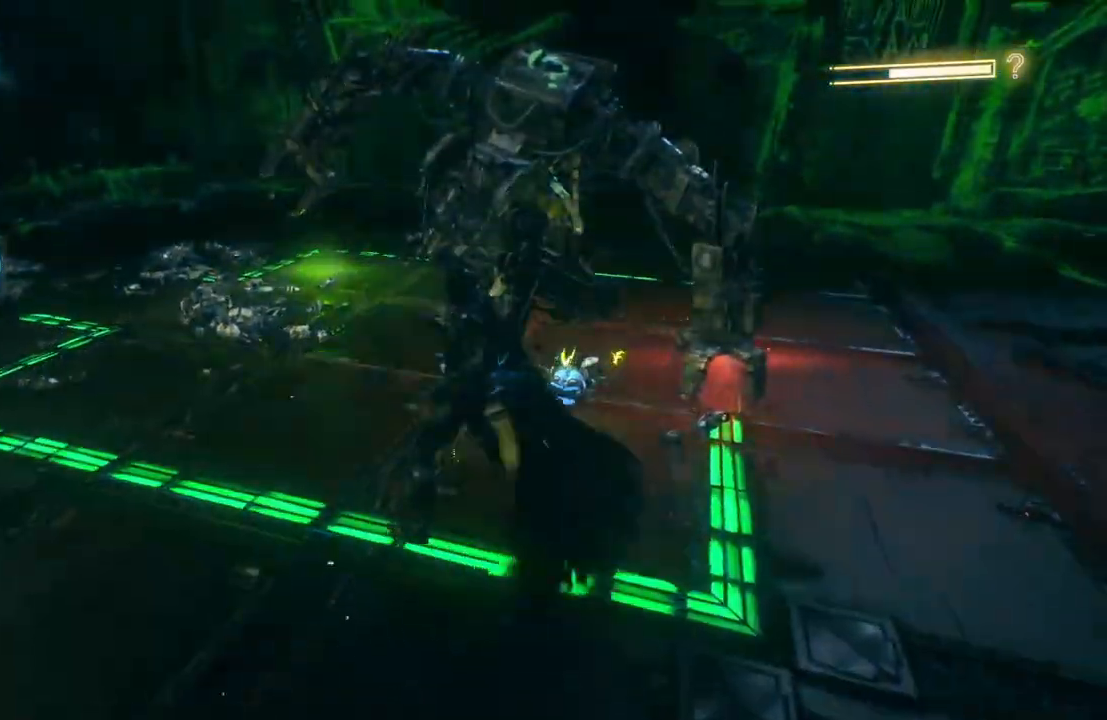
{"buttons": ["X"], "left_stick": "up", "right_stick": "center", "events": [[117, "X", "up"], [217, "X", "down"], [350, "X", "up"], [417, "X", "down"]]}
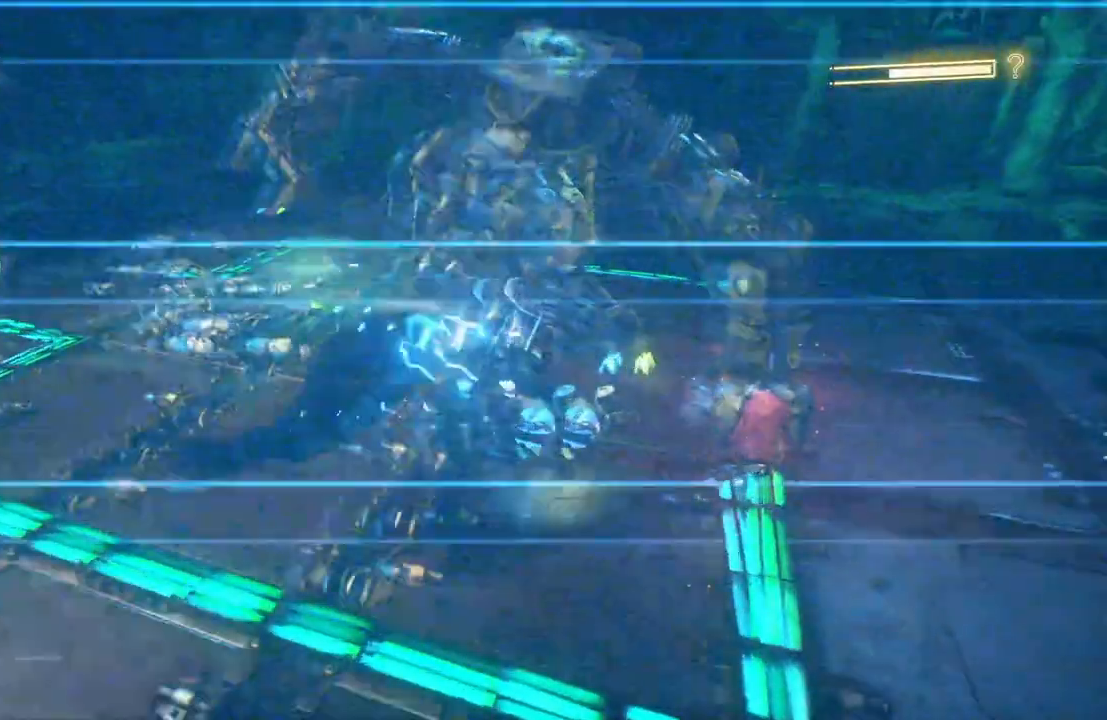
{"buttons": [], "left_stick": "up", "right_stick": "center", "events": [[83, "X", "up"]]}
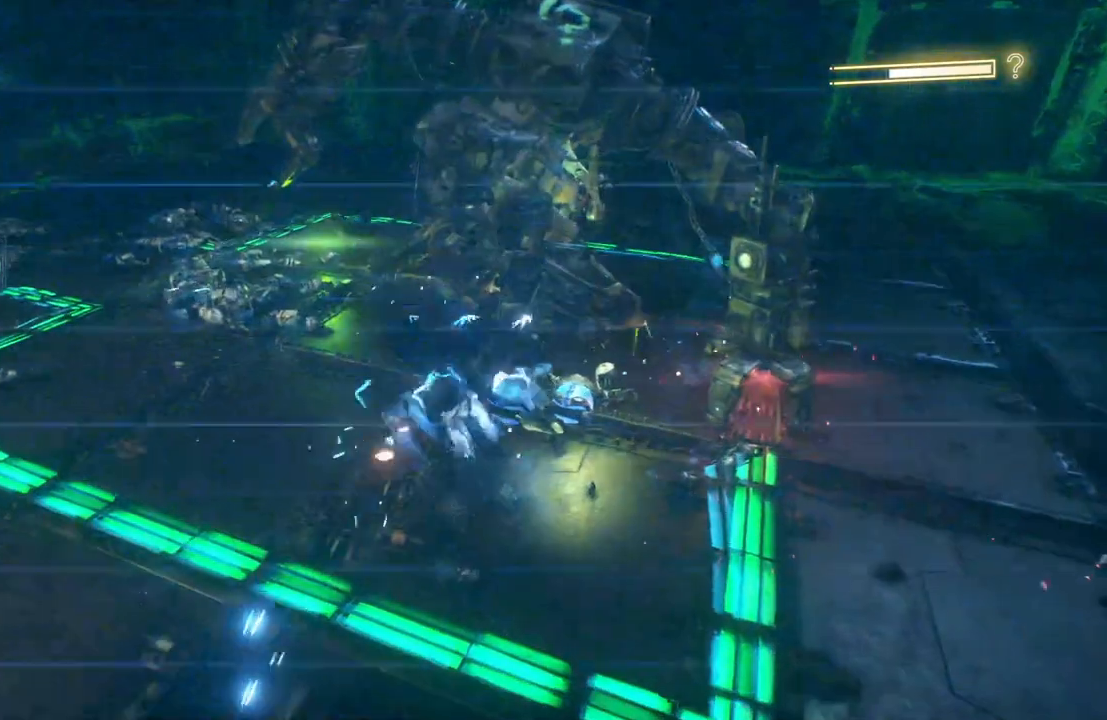
{"buttons": [], "left_stick": "down", "right_stick": "center", "events": [[250, "left_stick", "center"], [383, "A", "down"], [417, "left_stick", "down"], [500, "A", "up"]]}
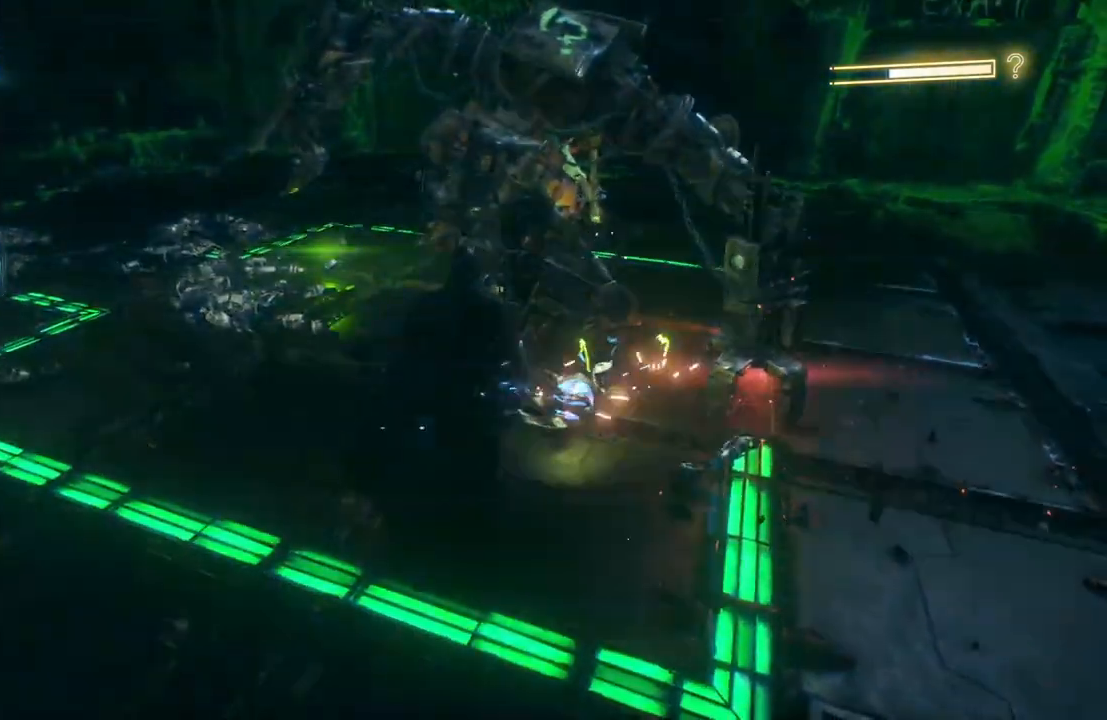
{"buttons": [], "left_stick": "down", "right_stick": "center", "events": [[83, "A", "down"], [183, "A", "up"], [250, "A", "down"], [383, "A", "up"]]}
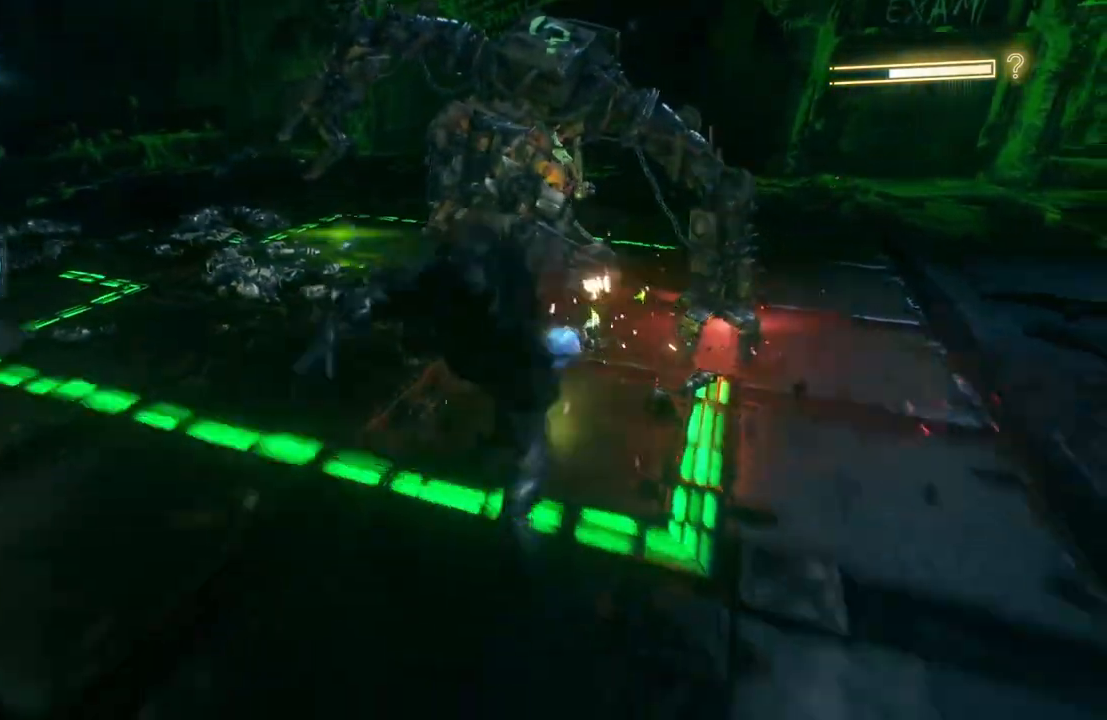
{"buttons": ["Y", "L2"], "left_stick": "up", "right_stick": "center", "events": [[183, "left_stick", "right"], [283, "left_stick", "up-right"], [333, "L2", "down"], [417, "left_stick", "up"], [450, "Y", "down"]]}
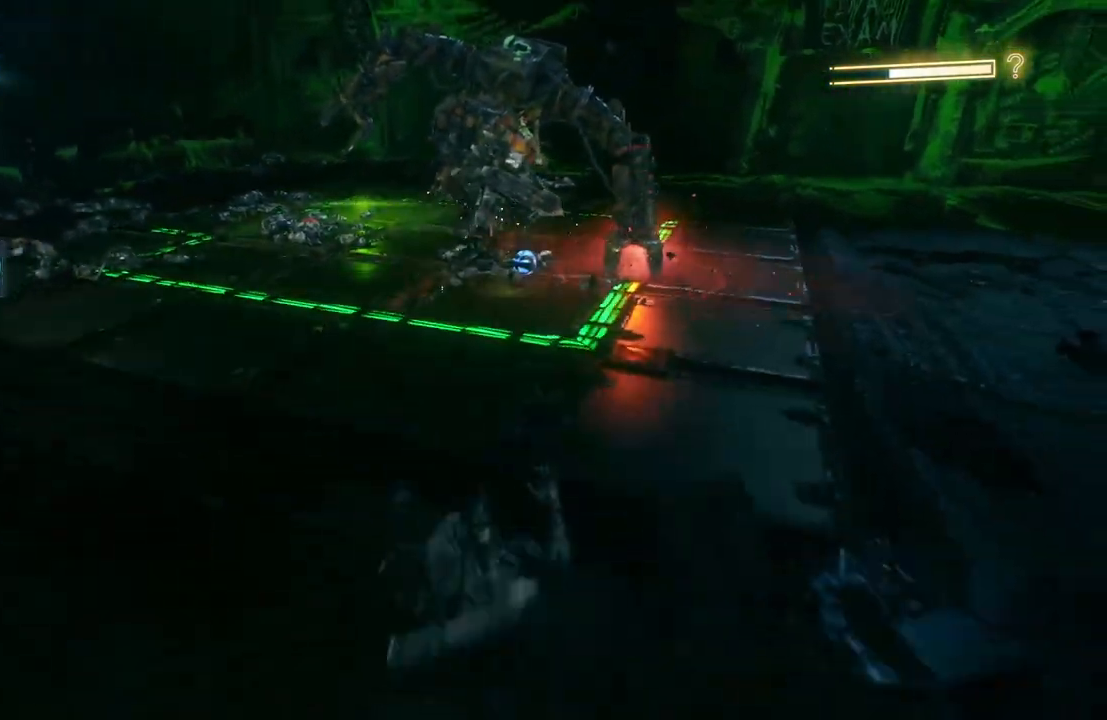
{"buttons": ["Y", "L2"], "left_stick": "up", "right_stick": "center", "events": [[67, "Y", "up"], [150, "Y", "down"], [333, "Y", "up"], [400, "Y", "down"]]}
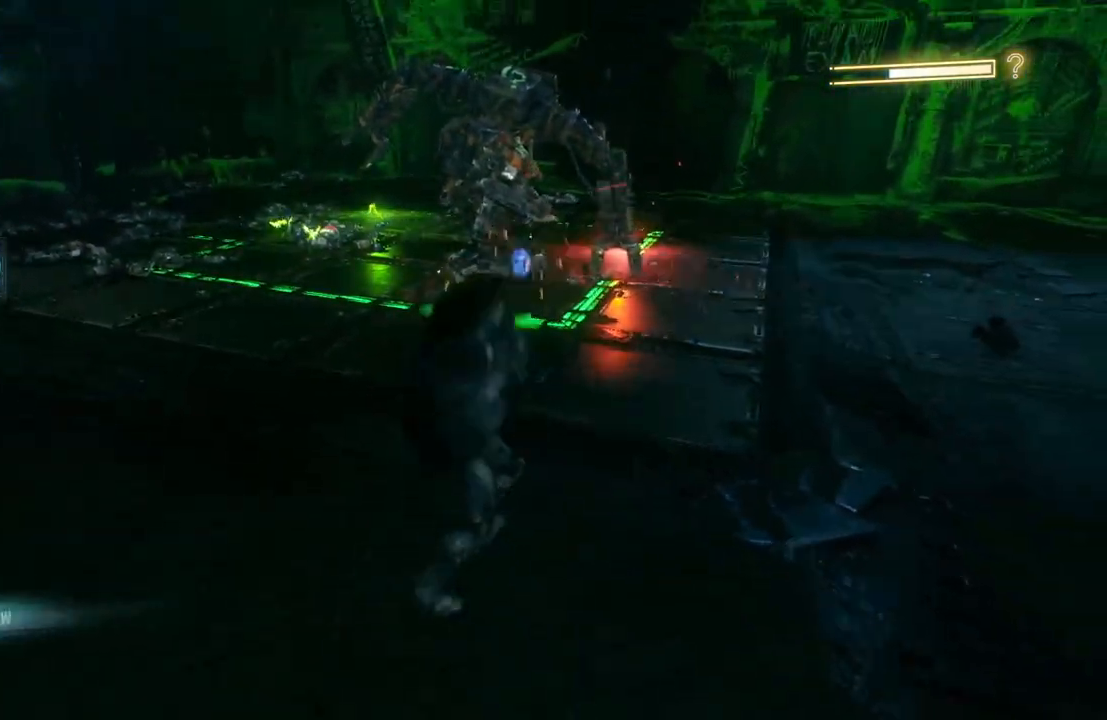
{"buttons": [], "left_stick": "center", "right_stick": "center", "events": [[50, "Y", "up"], [383, "L2", "up"], [417, "left_stick", "center"]]}
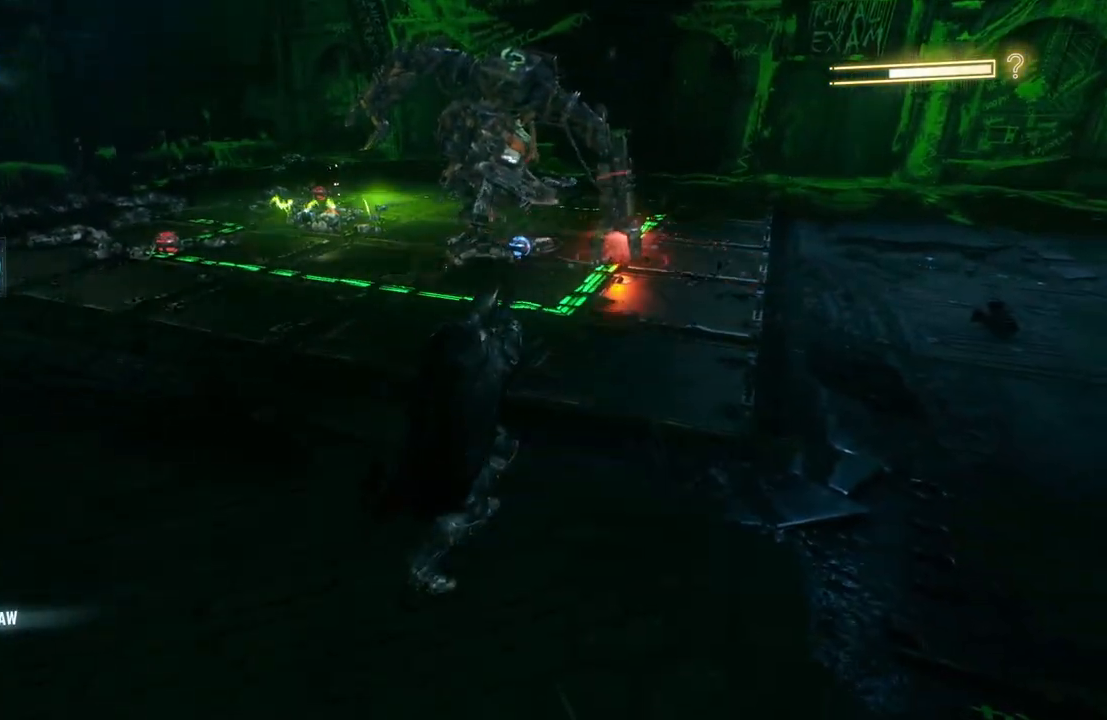
{"buttons": ["A"], "left_stick": "right", "right_stick": "center", "events": [[283, "left_stick", "up-right"], [400, "A", "down"], [433, "left_stick", "right"]]}
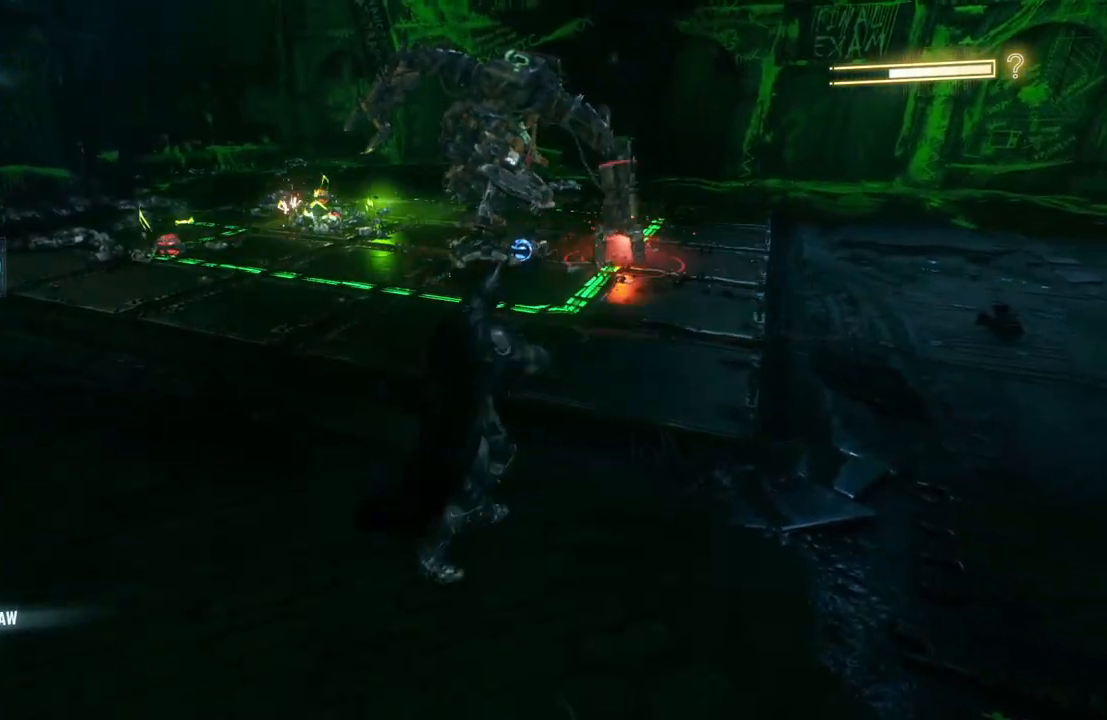
{"buttons": ["A"], "left_stick": "right", "right_stick": "center", "events": []}
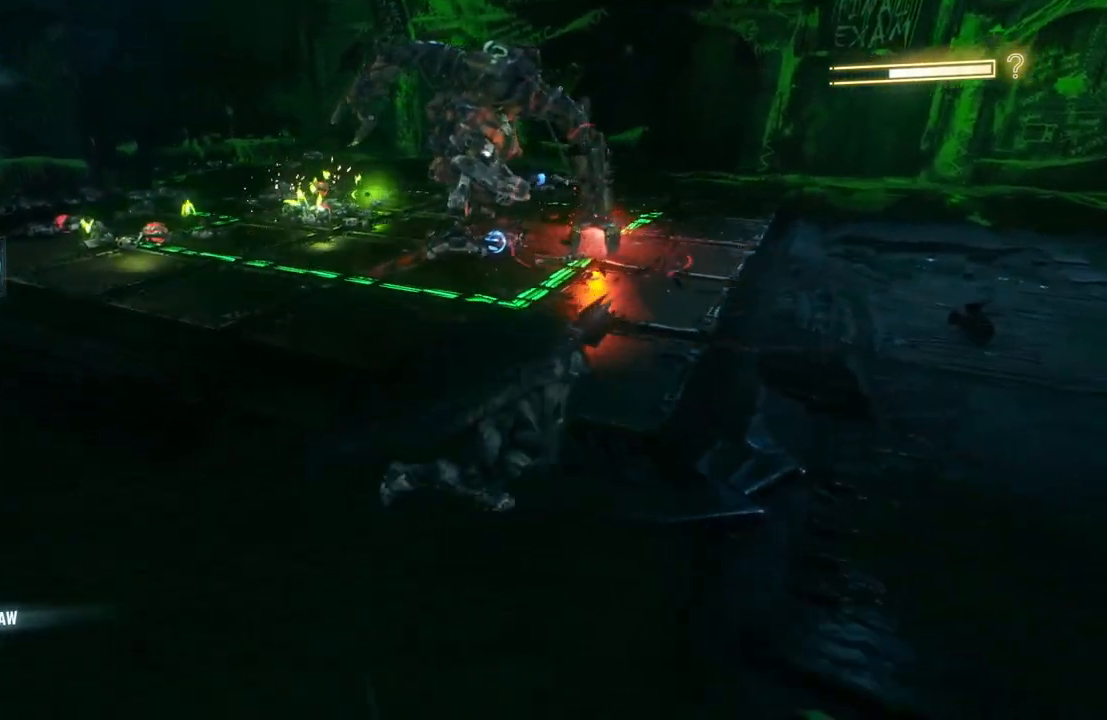
{"buttons": ["A"], "left_stick": "right", "right_stick": "center", "events": []}
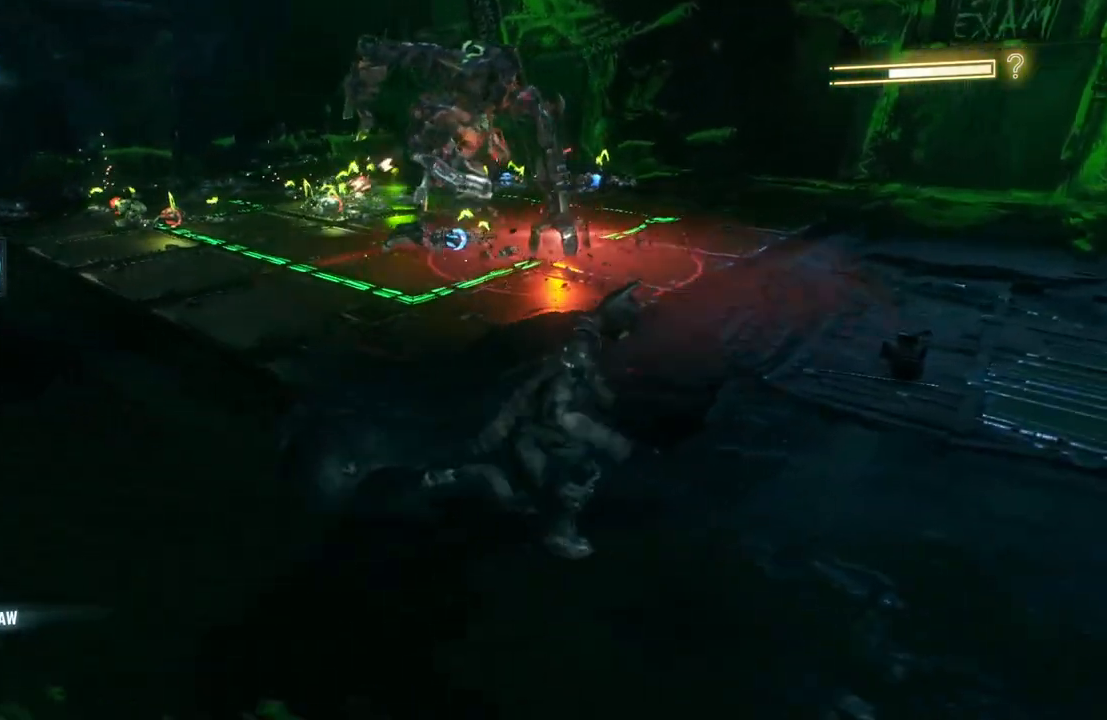
{"buttons": ["A"], "left_stick": "right", "right_stick": "center", "events": []}
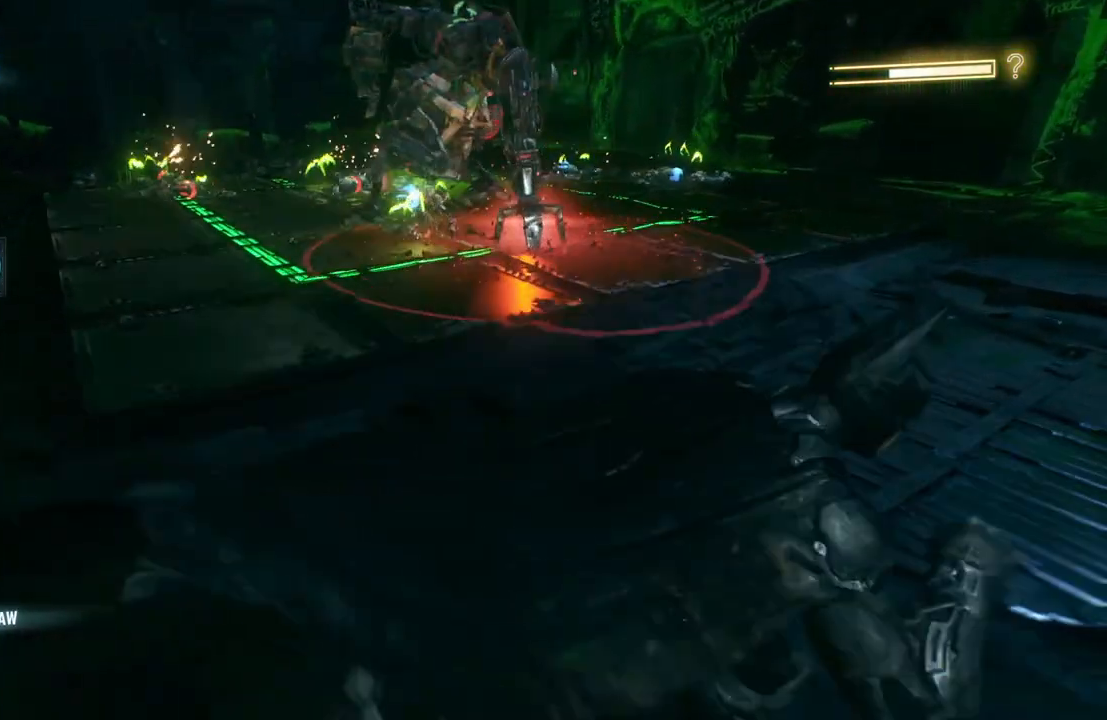
{"buttons": ["A"], "left_stick": "right", "right_stick": "center", "events": []}